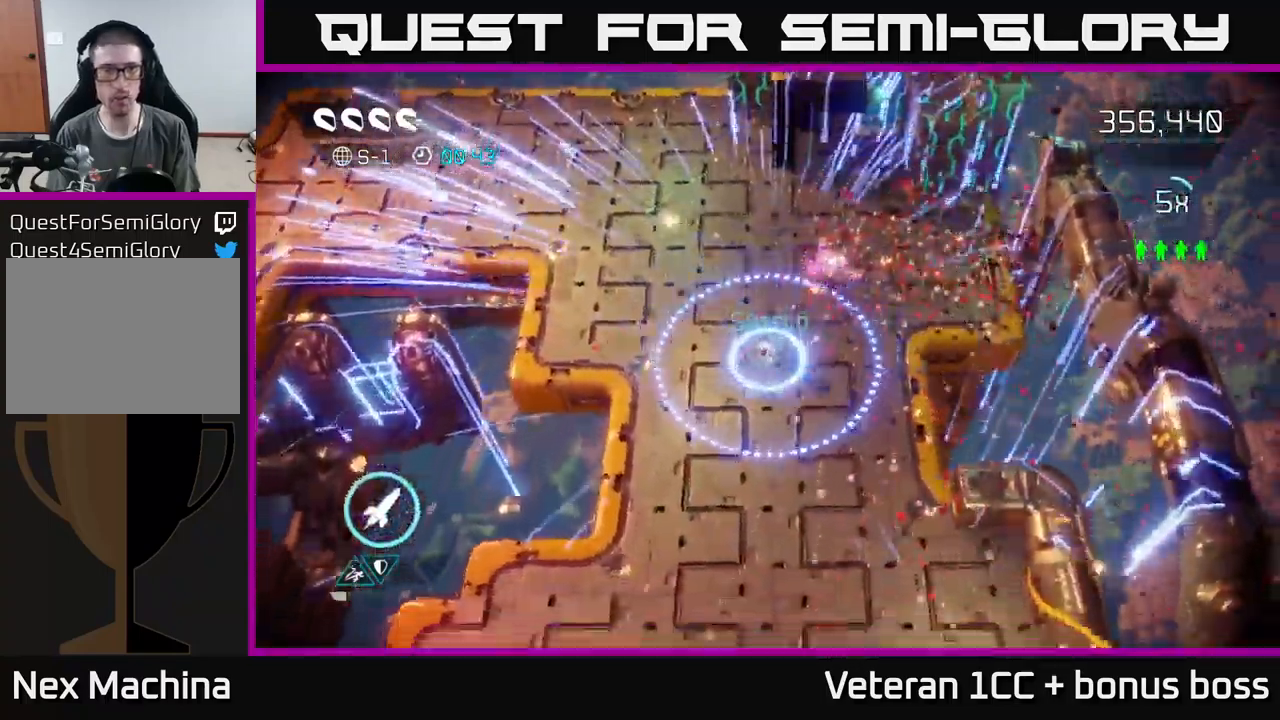
Gameplay with a controller (Xbox layout); each line is a JSON object with the inputs held at the frame after it. "events" lists button and stick changes between this image and that frame as [ms after this image, input, new state], when the widget could be followed in between. Not read: L3 R3.
{"buttons": ["L2"], "left_stick": "down", "right_stick": "center", "events": [[500, "L2", "down"]]}
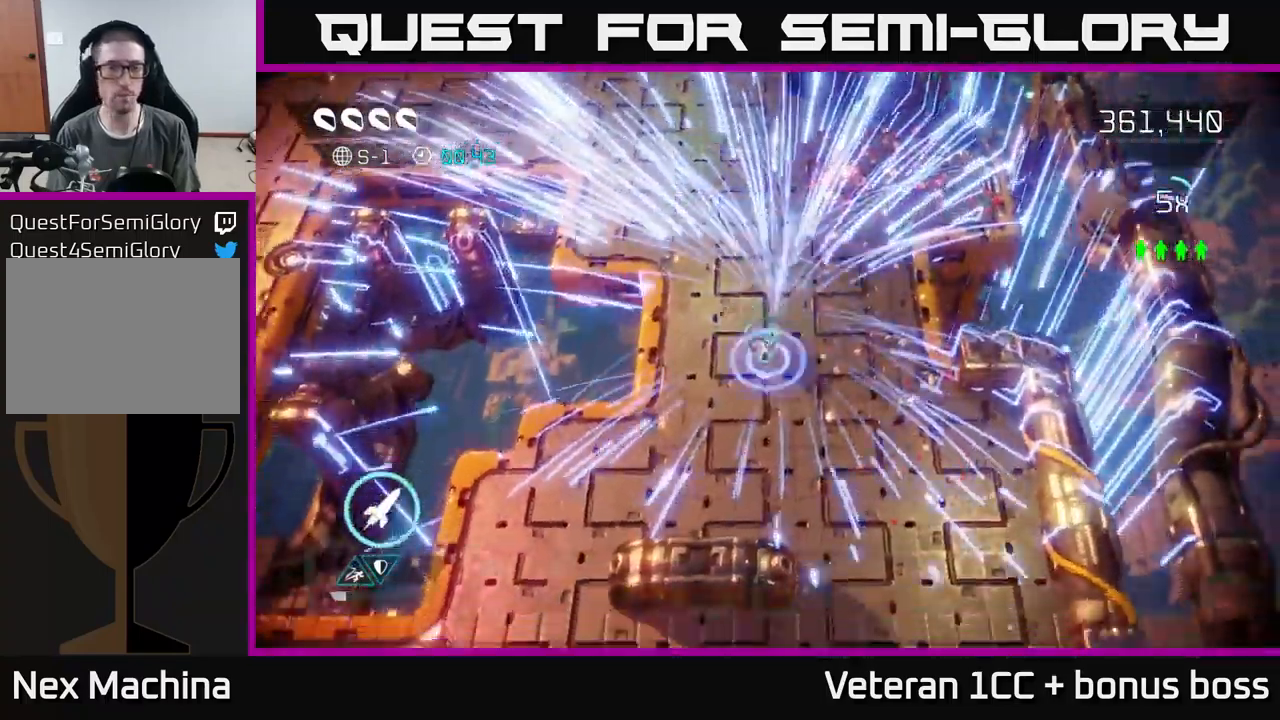
{"buttons": [], "left_stick": "center", "right_stick": "center", "events": [[117, "L2", "up"], [183, "left_stick", "center"]]}
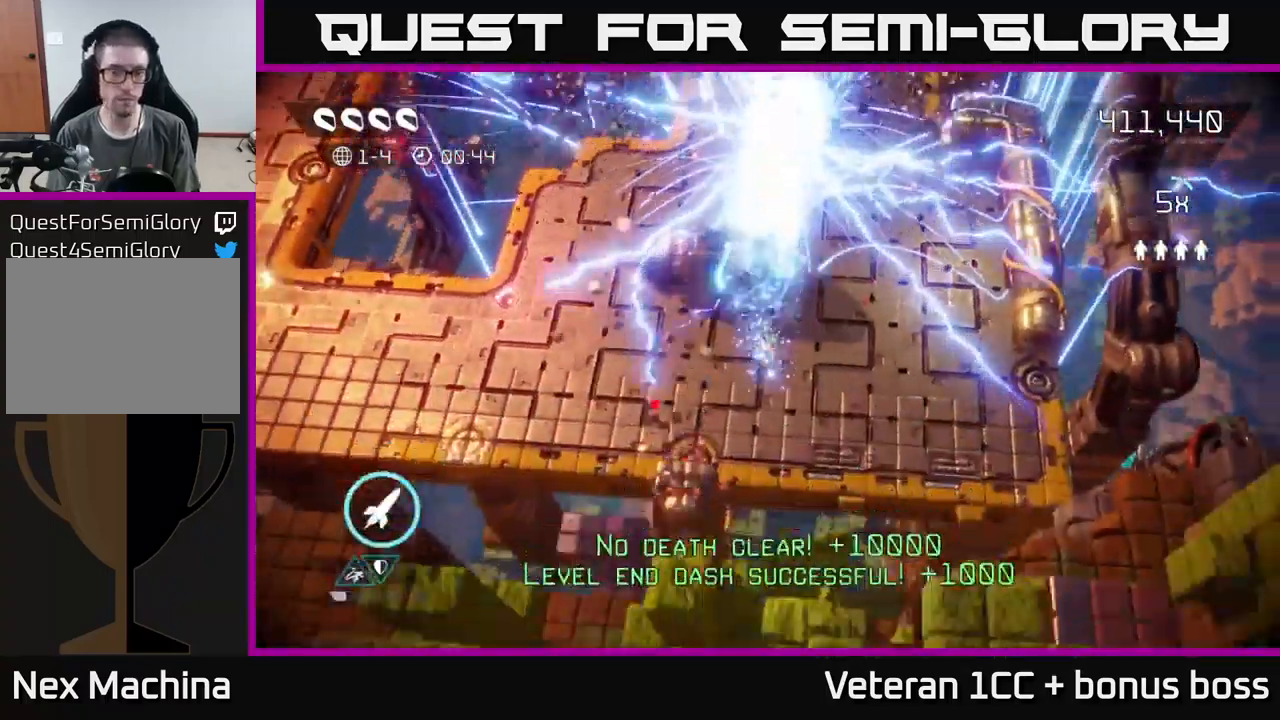
{"buttons": [], "left_stick": "center", "right_stick": "center", "events": []}
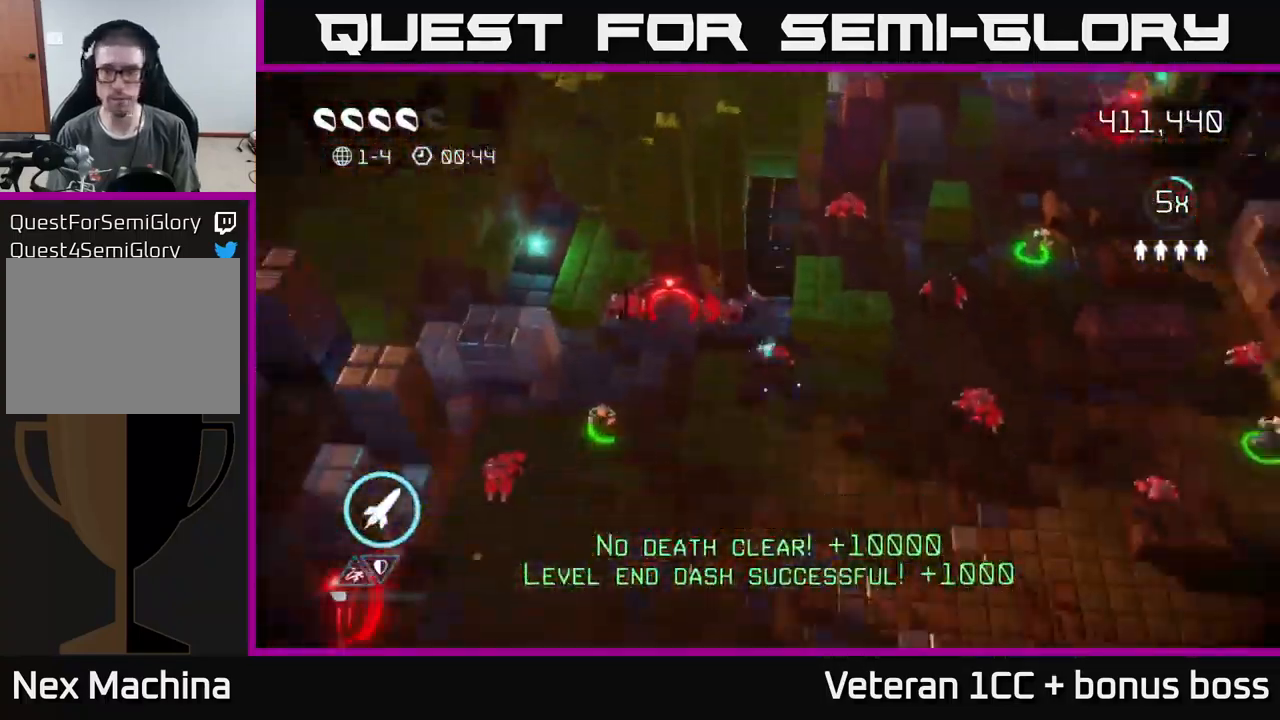
{"buttons": [], "left_stick": "right", "right_stick": "up", "events": [[333, "left_stick", "right"], [367, "right_stick", "up-left"], [467, "right_stick", "up"]]}
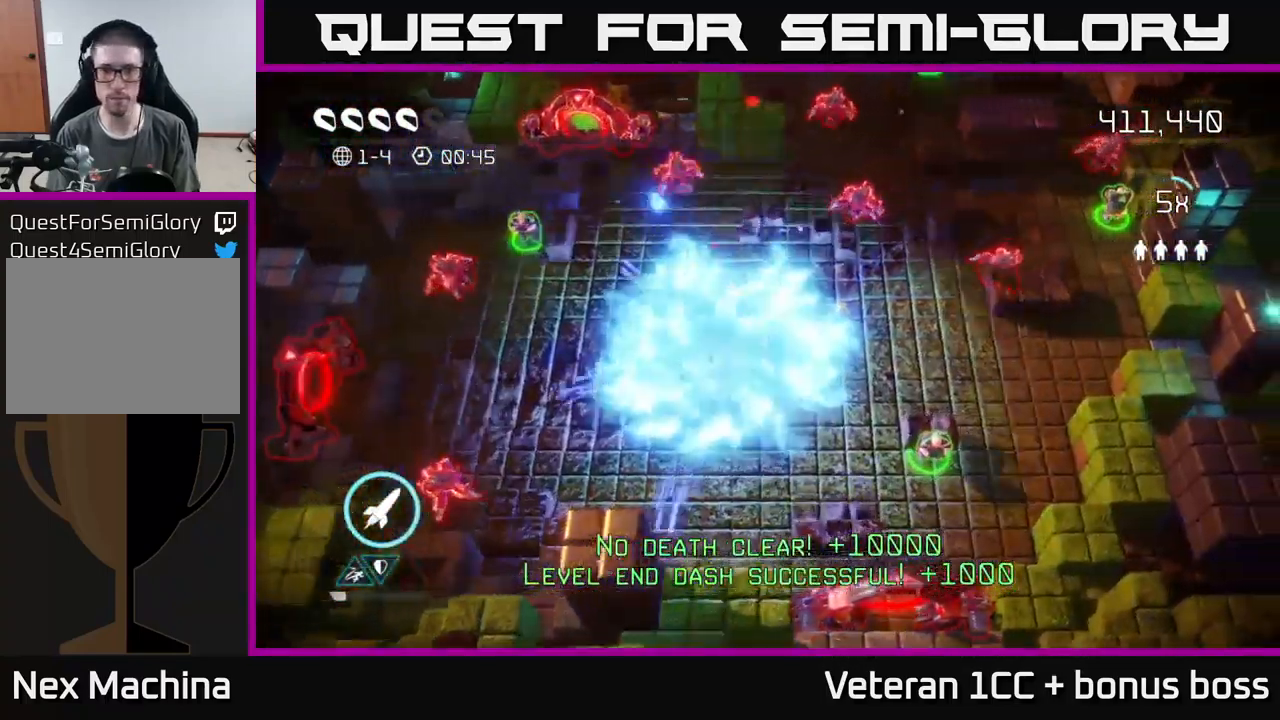
{"buttons": [], "left_stick": "up-left", "right_stick": "left", "events": [[83, "left_stick", "up-left"], [133, "left_stick", "left"], [133, "right_stick", "left"], [450, "left_stick", "up-left"]]}
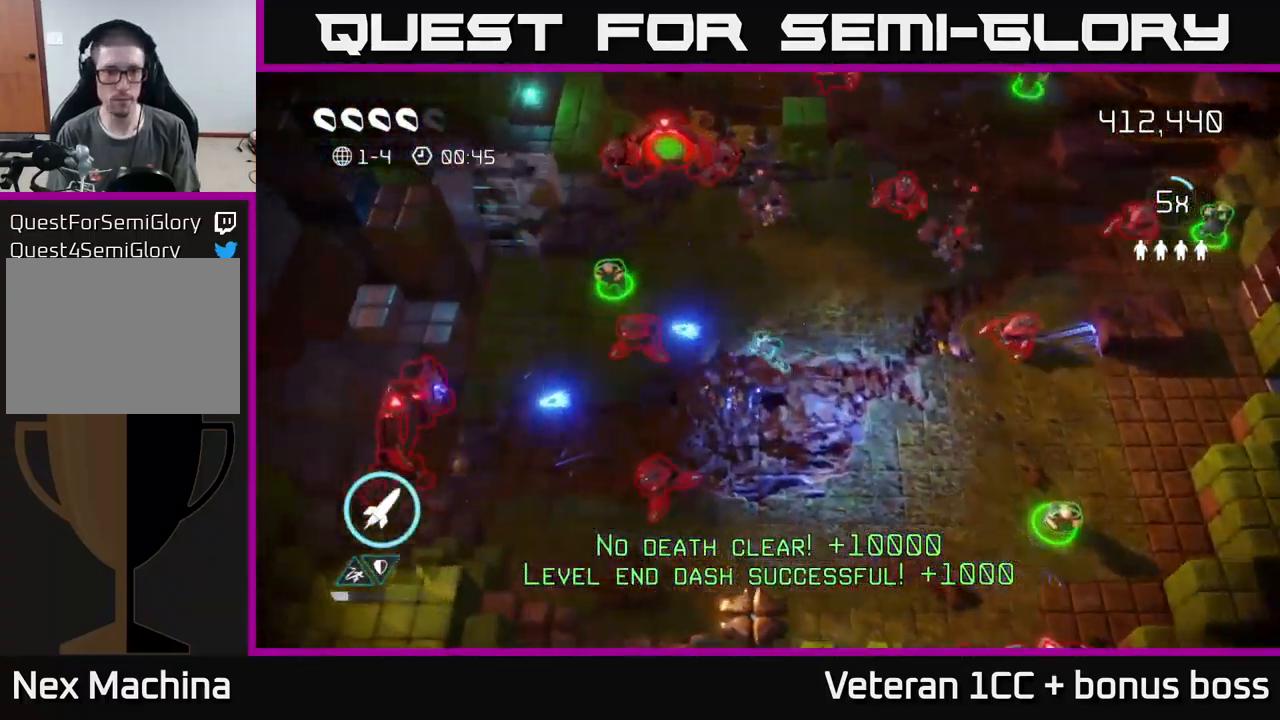
{"buttons": [], "left_stick": "left", "right_stick": "up-right", "events": [[50, "right_stick", "down"], [400, "left_stick", "left"], [417, "right_stick", "up-right"]]}
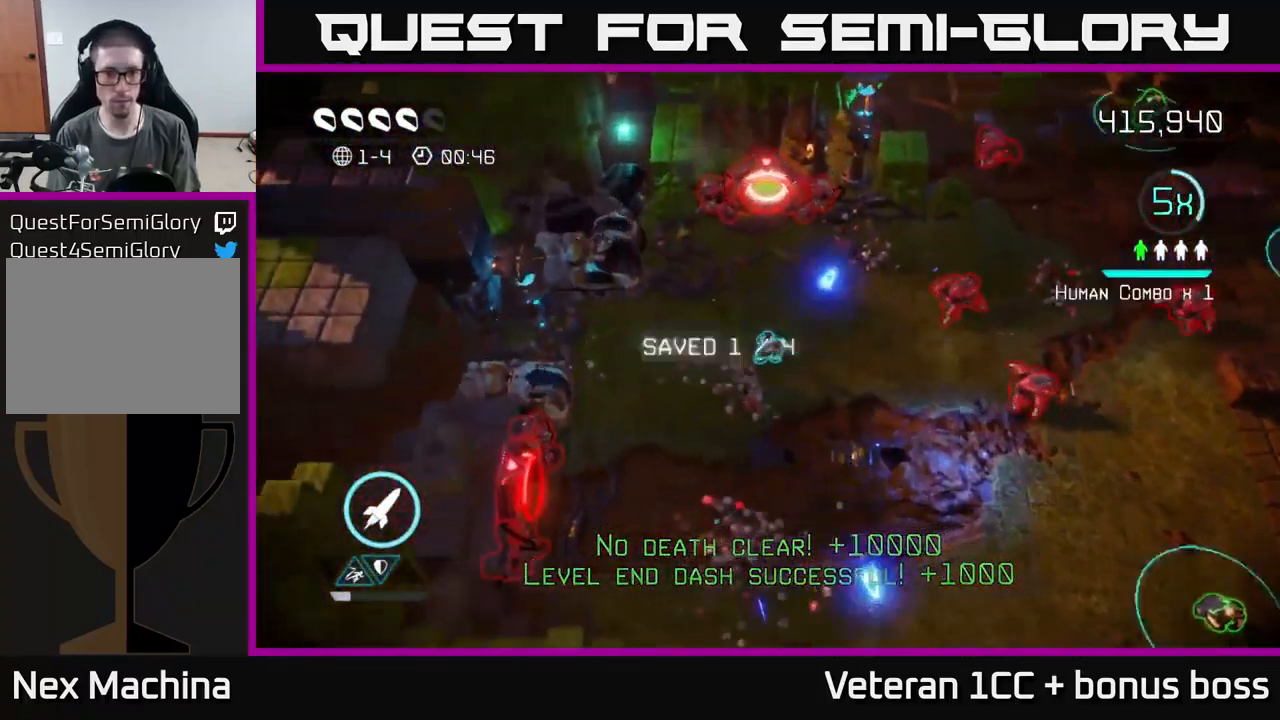
{"buttons": [], "left_stick": "down-right", "right_stick": "up-right", "events": [[17, "left_stick", "down-left"], [117, "left_stick", "down"], [233, "left_stick", "down-right"]]}
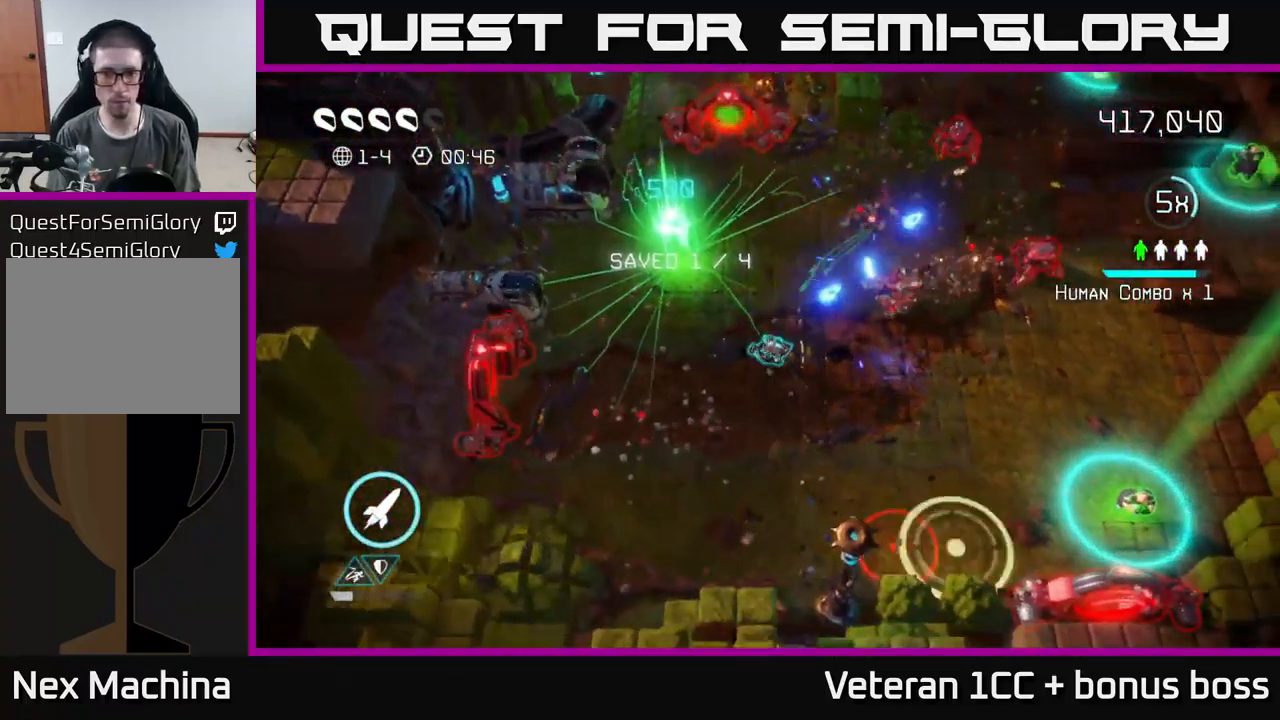
{"buttons": [], "left_stick": "right", "right_stick": "up-right", "events": [[17, "left_stick", "right"]]}
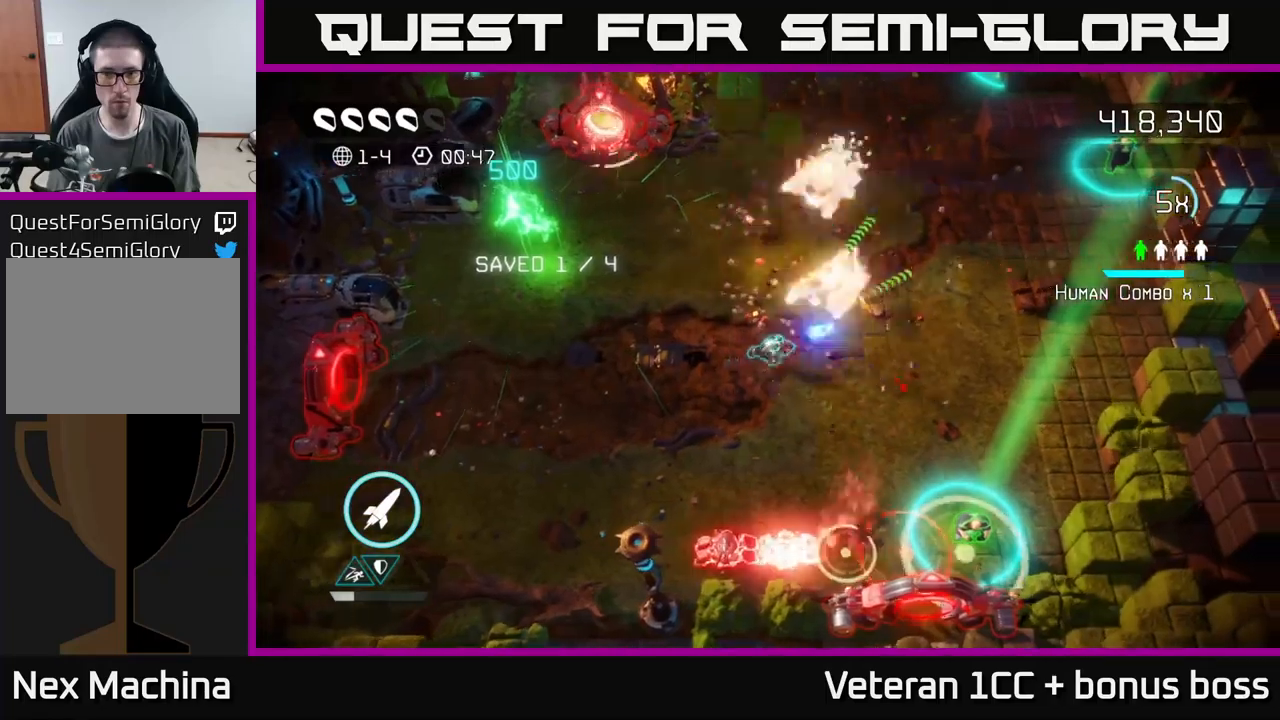
{"buttons": [], "left_stick": "down-right", "right_stick": "down-right", "events": [[34, "right_stick", "up"], [200, "right_stick", "left"], [250, "right_stick", "down"], [400, "right_stick", "down-right"], [467, "left_stick", "down-right"]]}
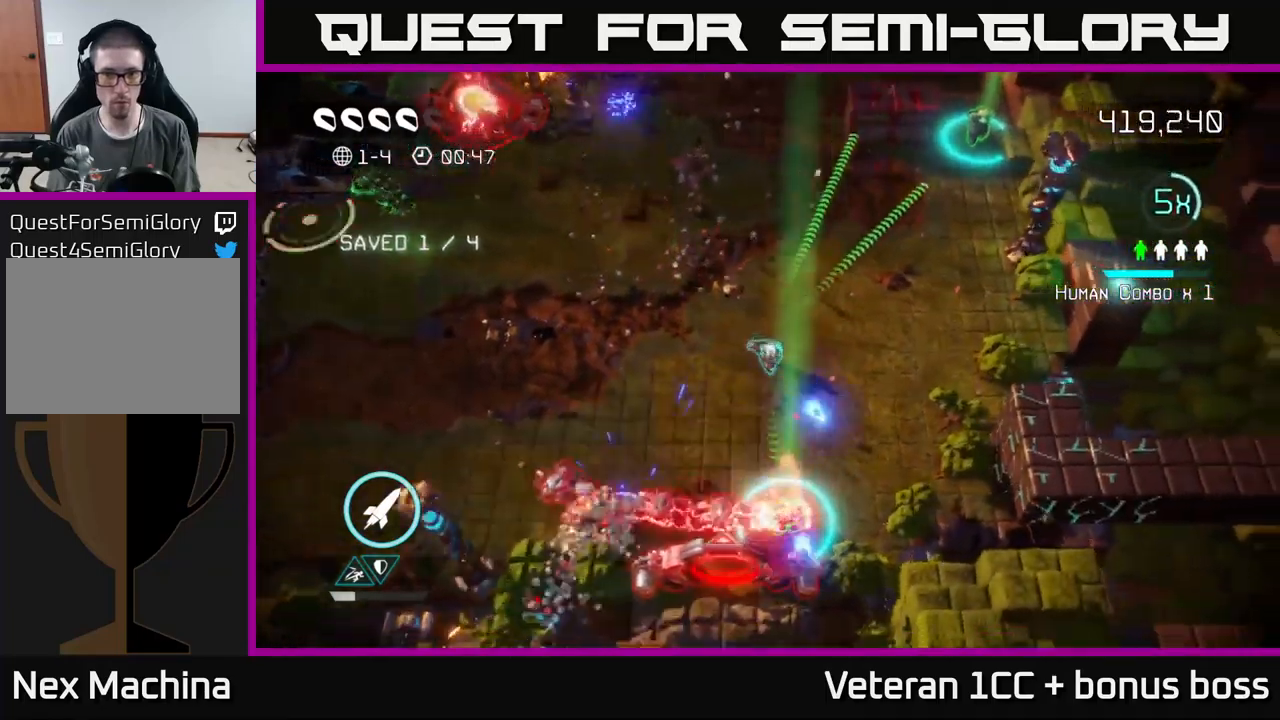
{"buttons": [], "left_stick": "up-right", "right_stick": "down-right", "events": [[100, "left_stick", "right"], [267, "right_stick", "right"], [367, "left_stick", "up-right"], [434, "right_stick", "down-right"]]}
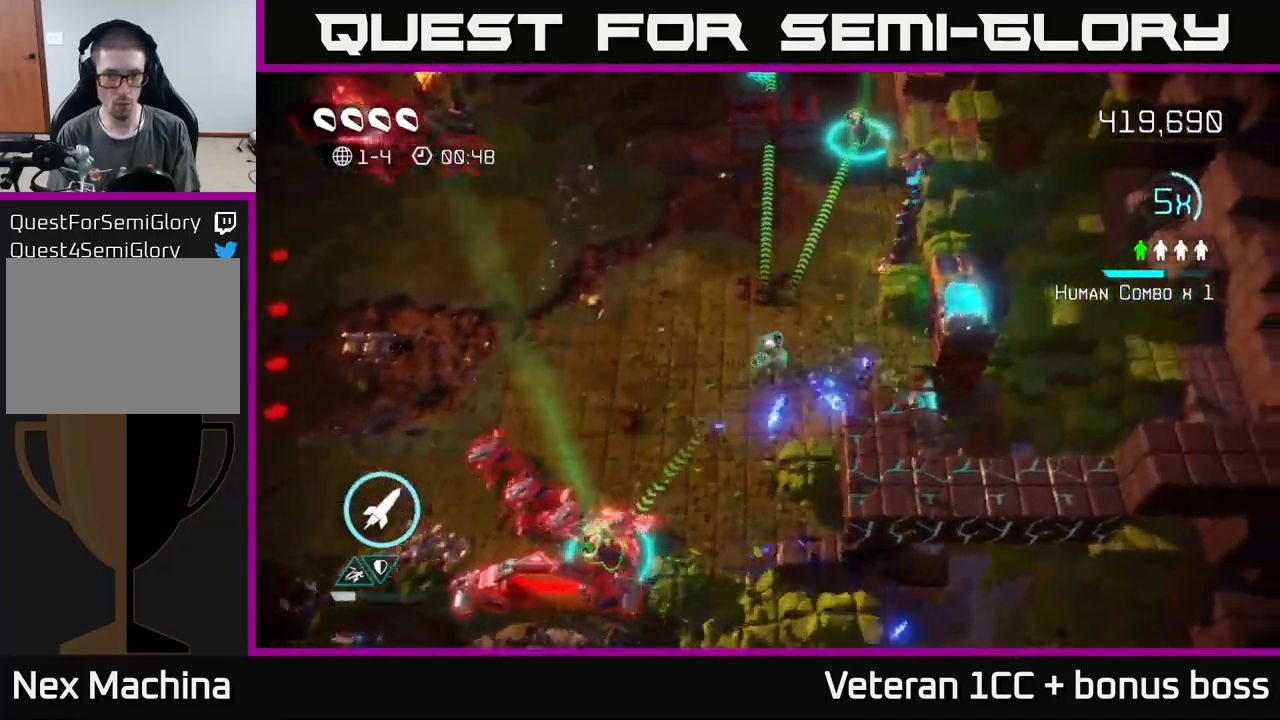
{"buttons": [], "left_stick": "left", "right_stick": "down-right", "events": [[250, "left_stick", "up-left"], [300, "left_stick", "left"]]}
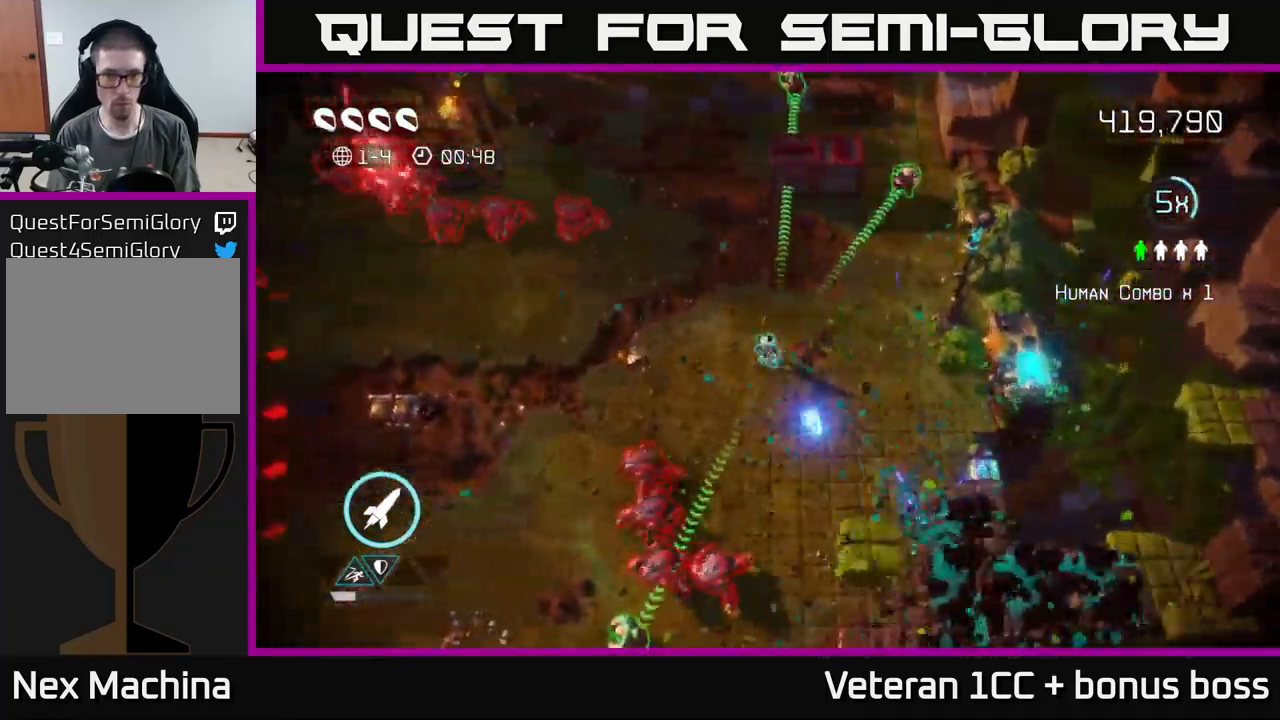
{"buttons": [], "left_stick": "down-left", "right_stick": "down-right", "events": [[467, "left_stick", "down-left"]]}
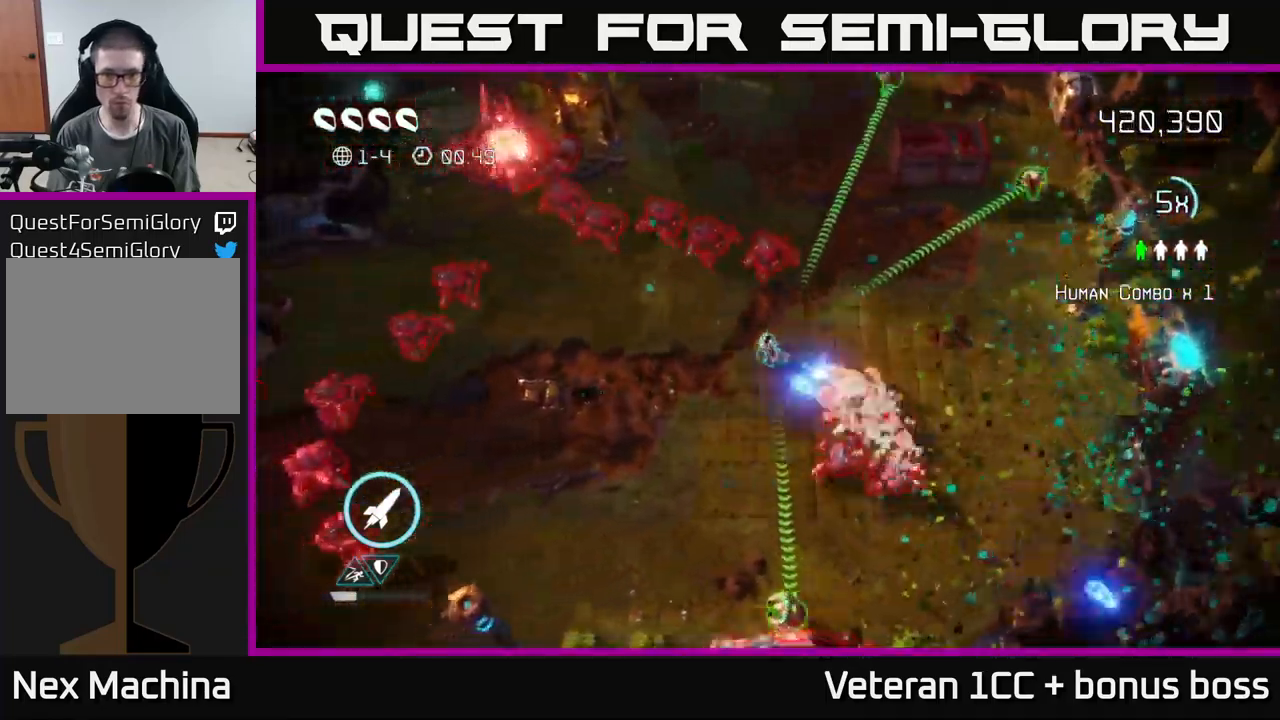
{"buttons": [], "left_stick": "down-right", "right_stick": "up", "events": [[34, "right_stick", "right"], [134, "left_stick", "down"], [317, "right_stick", "up-right"], [450, "left_stick", "down-right"], [484, "right_stick", "up"]]}
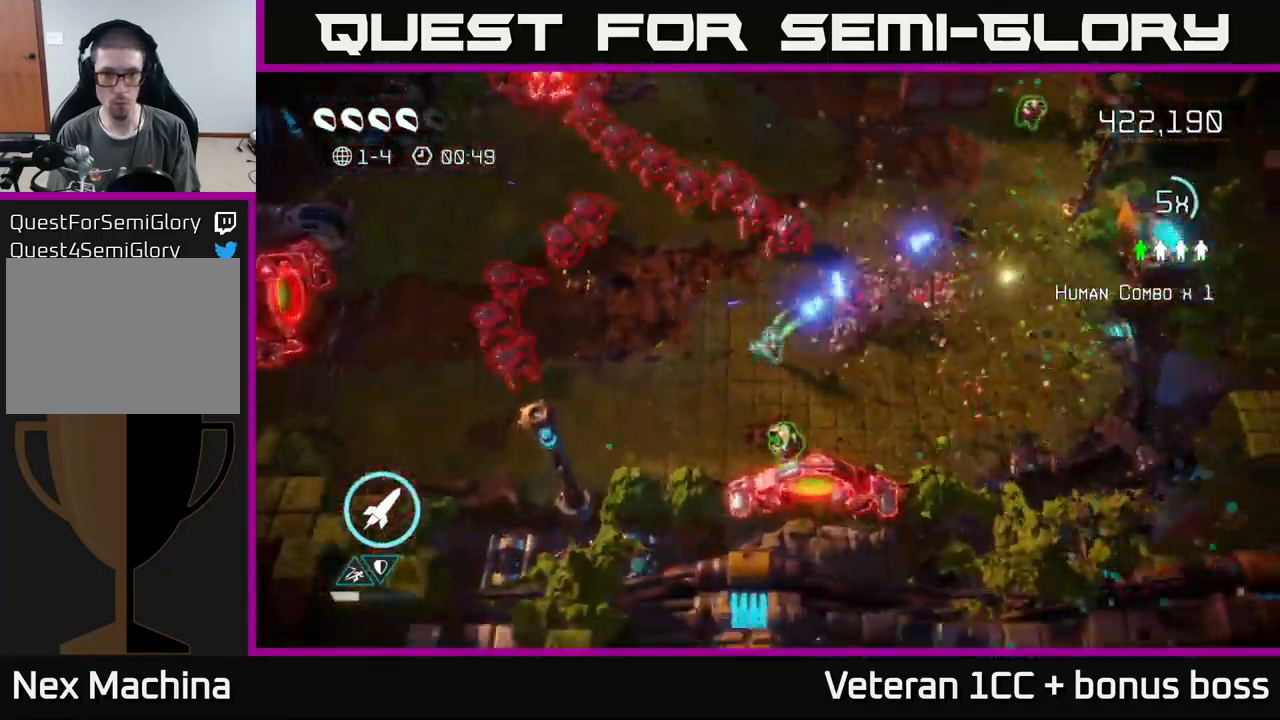
{"buttons": [], "left_stick": "down-left", "right_stick": "up-left", "events": [[17, "right_stick", "up-left"], [134, "R2", "down"], [184, "left_stick", "right"], [250, "R2", "up"], [384, "left_stick", "down"], [434, "left_stick", "down-left"]]}
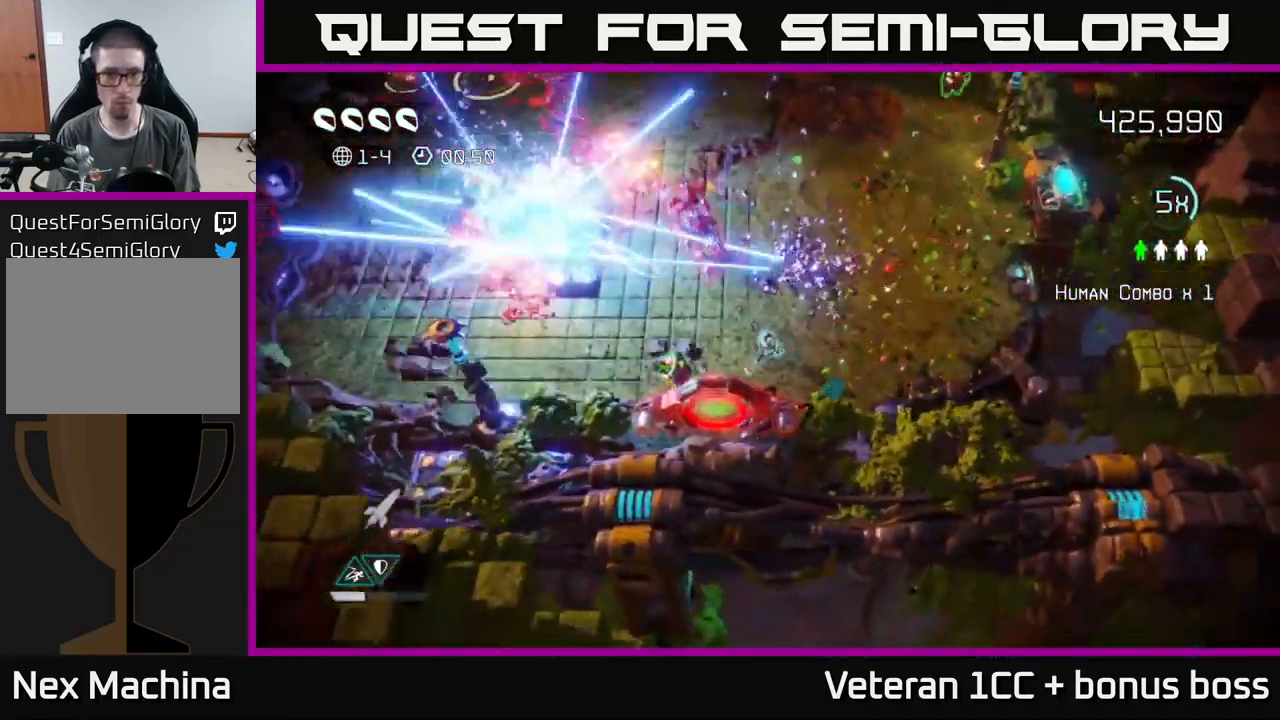
{"buttons": [], "left_stick": "left", "right_stick": "up-right", "events": [[67, "left_stick", "left"], [234, "right_stick", "up"], [417, "right_stick", "up-right"]]}
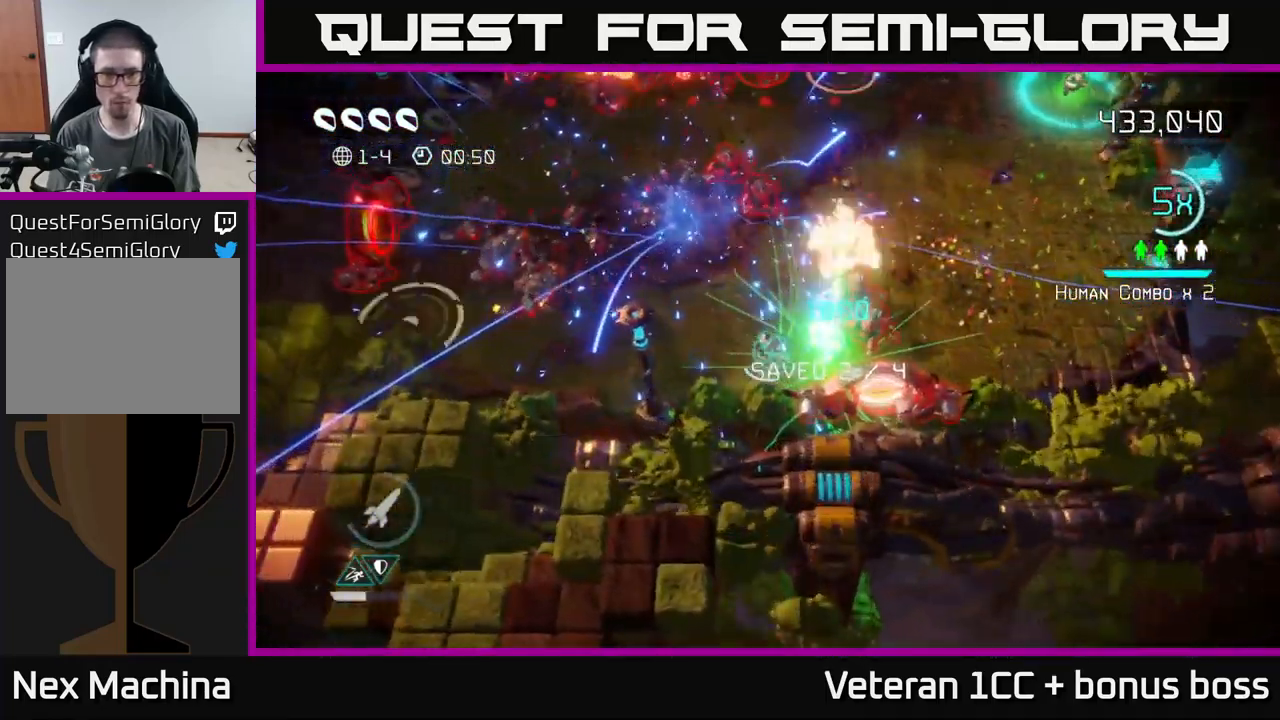
{"buttons": [], "left_stick": "down-left", "right_stick": "down-right", "events": [[50, "left_stick", "up-left"], [50, "right_stick", "right"], [184, "right_stick", "down"], [217, "left_stick", "left"], [367, "left_stick", "down-left"], [450, "right_stick", "down-right"]]}
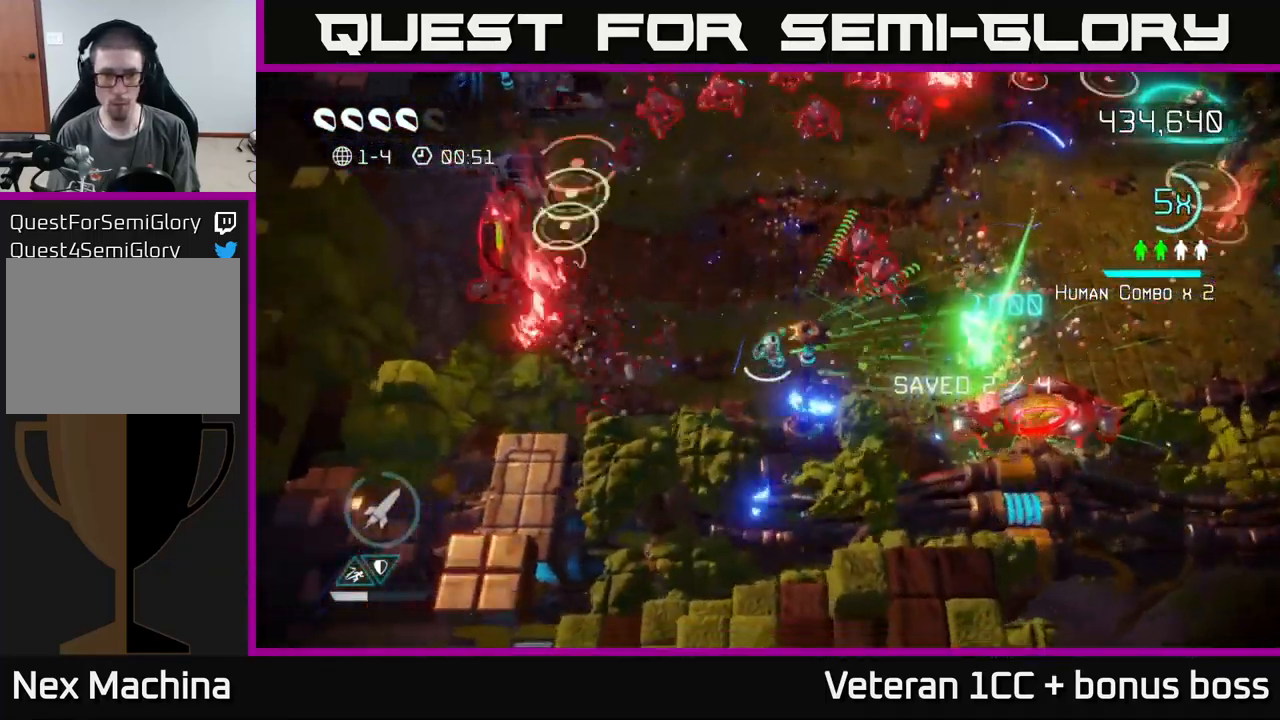
{"buttons": [], "left_stick": "up-right", "right_stick": "down-right", "events": [[50, "left_stick", "up-left"], [84, "right_stick", "right"], [167, "left_stick", "up"], [250, "right_stick", "down-right"], [384, "left_stick", "up-right"]]}
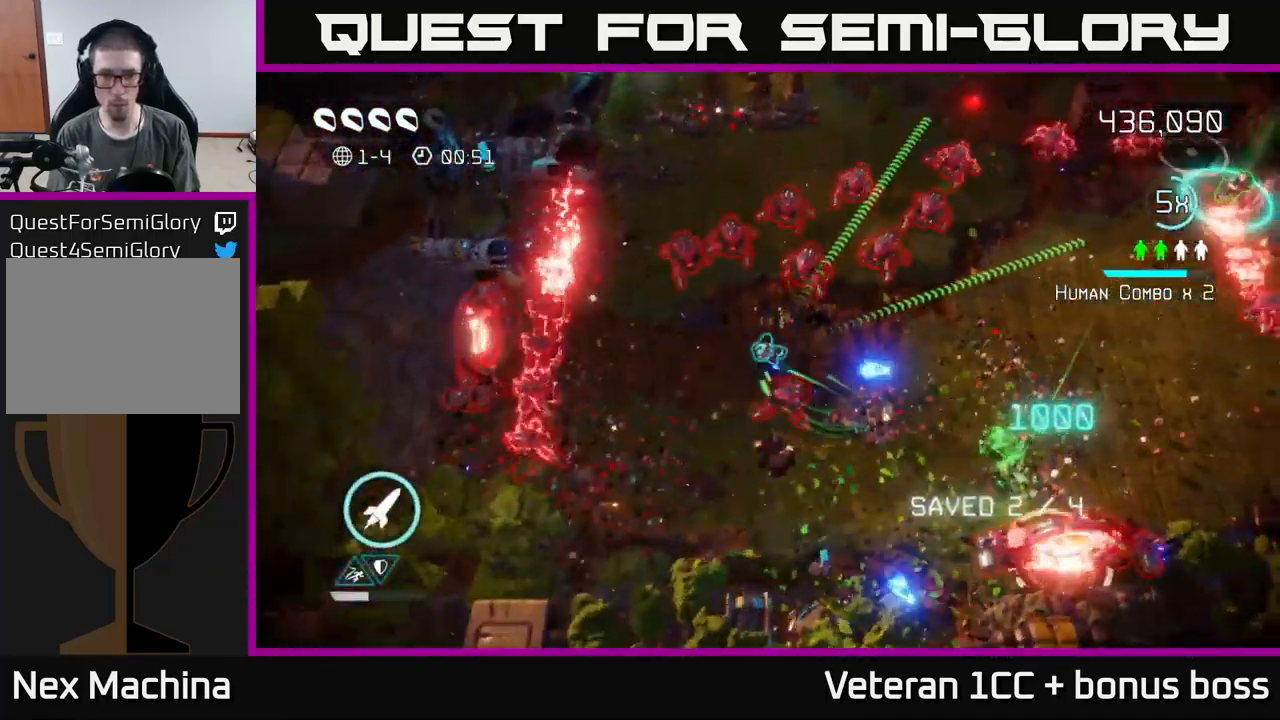
{"buttons": [], "left_stick": "right", "right_stick": "up", "events": [[67, "left_stick", "right"], [100, "right_stick", "down-left"], [200, "left_stick", "down-right"], [217, "right_stick", "left"], [417, "right_stick", "up"], [484, "left_stick", "right"]]}
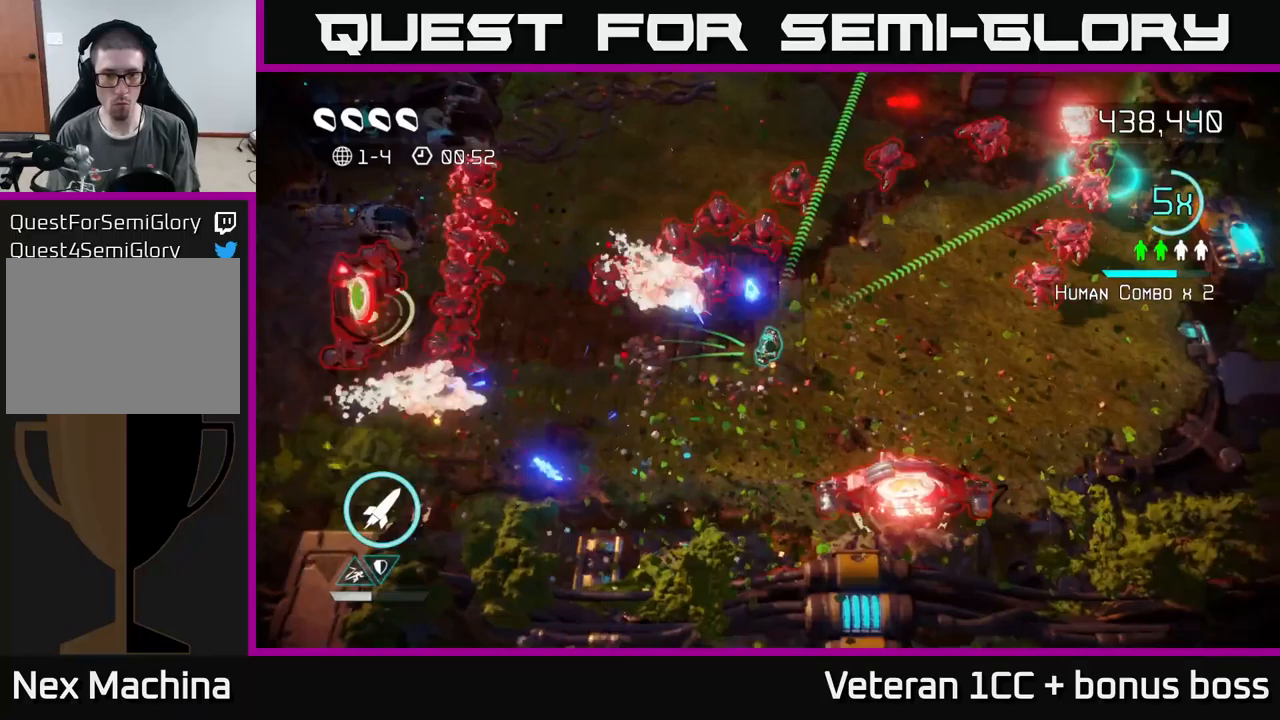
{"buttons": [], "left_stick": "right", "right_stick": "up", "events": [[83, "right_stick", "up-left"], [316, "right_stick", "up"]]}
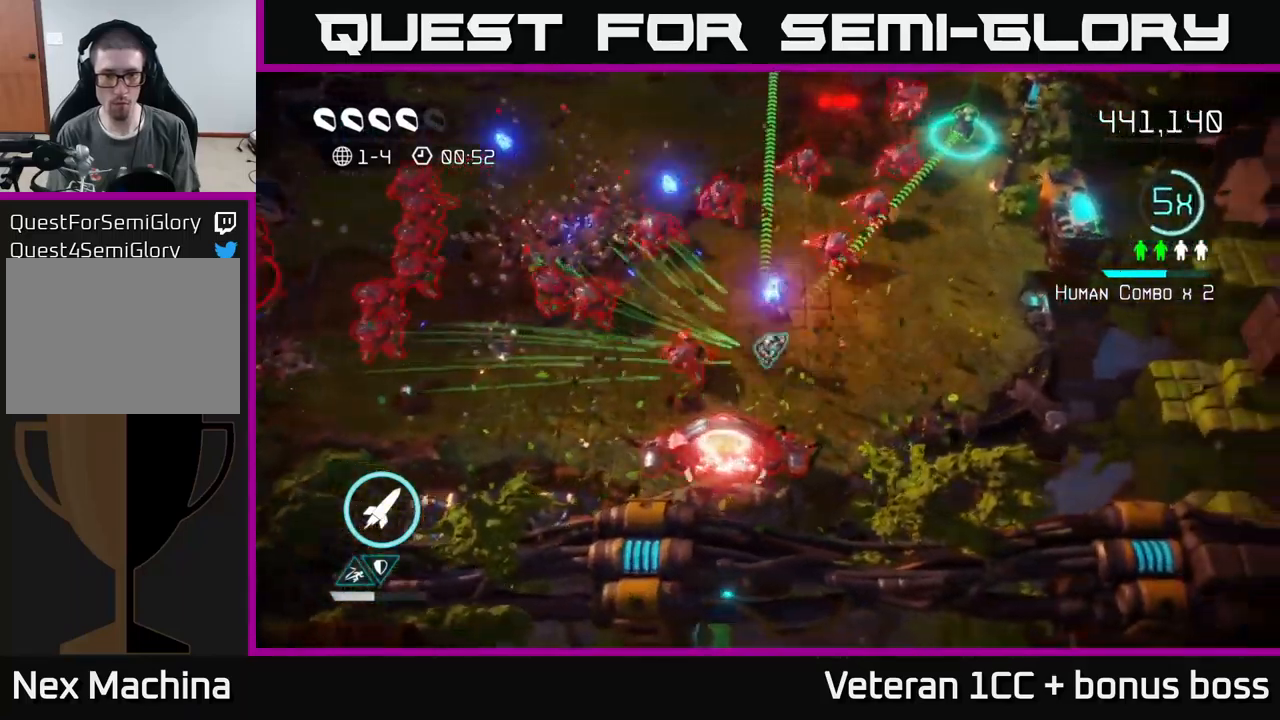
{"buttons": [], "left_stick": "up-right", "right_stick": "left", "events": [[466, "left_stick", "up-right"], [483, "right_stick", "left"]]}
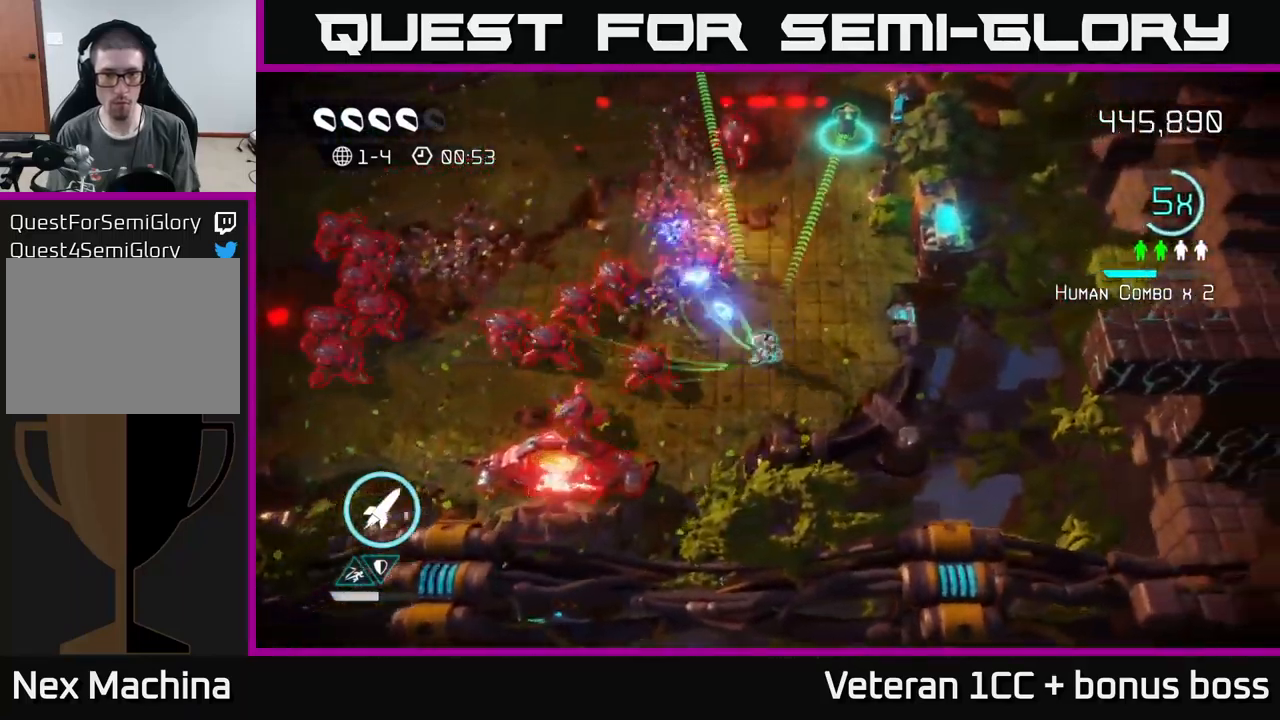
{"buttons": [], "left_stick": "up", "right_stick": "up", "events": [[50, "right_stick", "down-left"], [433, "left_stick", "up"], [483, "right_stick", "up"]]}
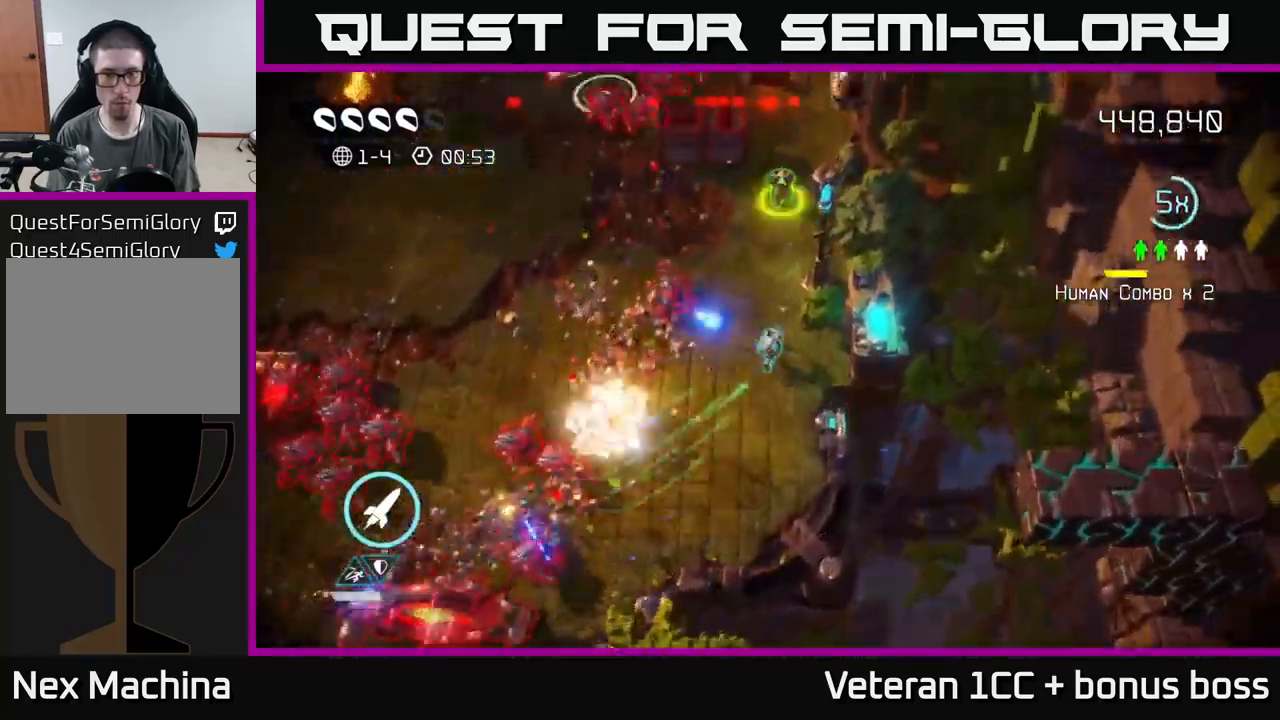
{"buttons": [], "left_stick": "down-left", "right_stick": "down-right", "events": [[16, "right_stick", "up-right"], [100, "right_stick", "right"], [283, "right_stick", "down-right"], [466, "left_stick", "down-left"]]}
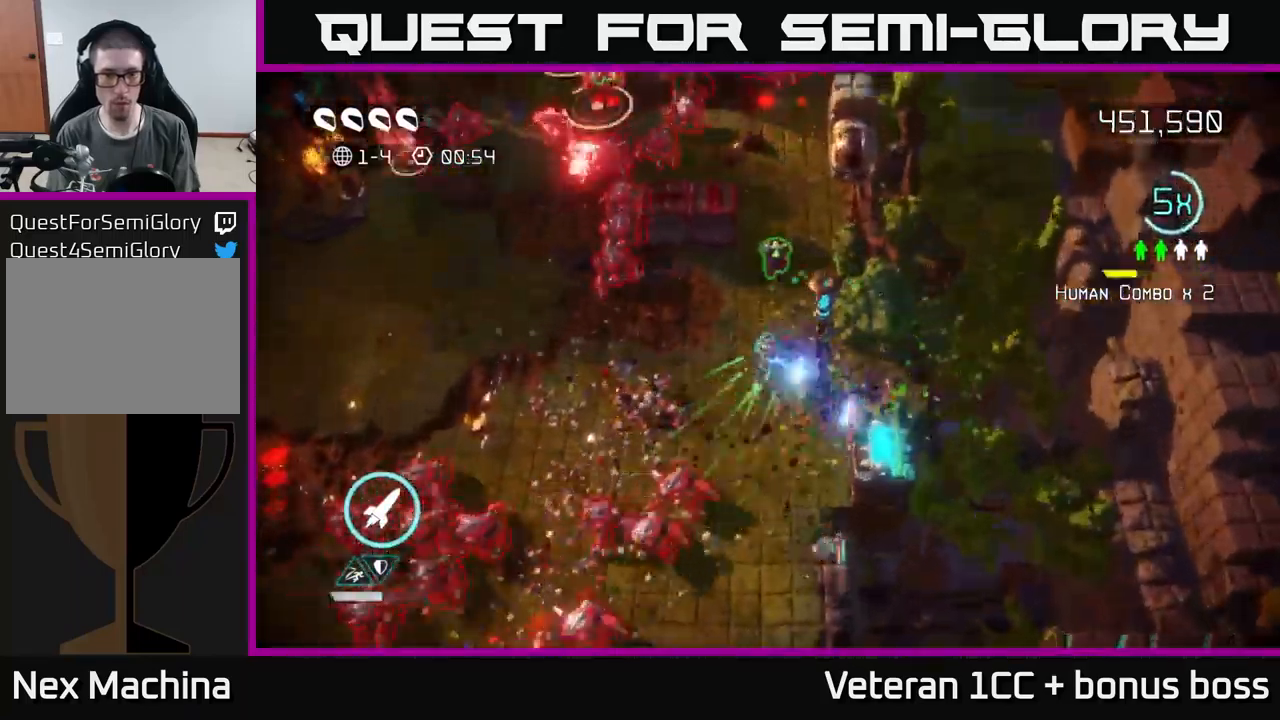
{"buttons": [], "left_stick": "up-right", "right_stick": "up-left", "events": [[83, "left_stick", "center"], [166, "left_stick", "up"], [316, "right_stick", "up-right"], [383, "left_stick", "up-right"], [400, "right_stick", "up-left"]]}
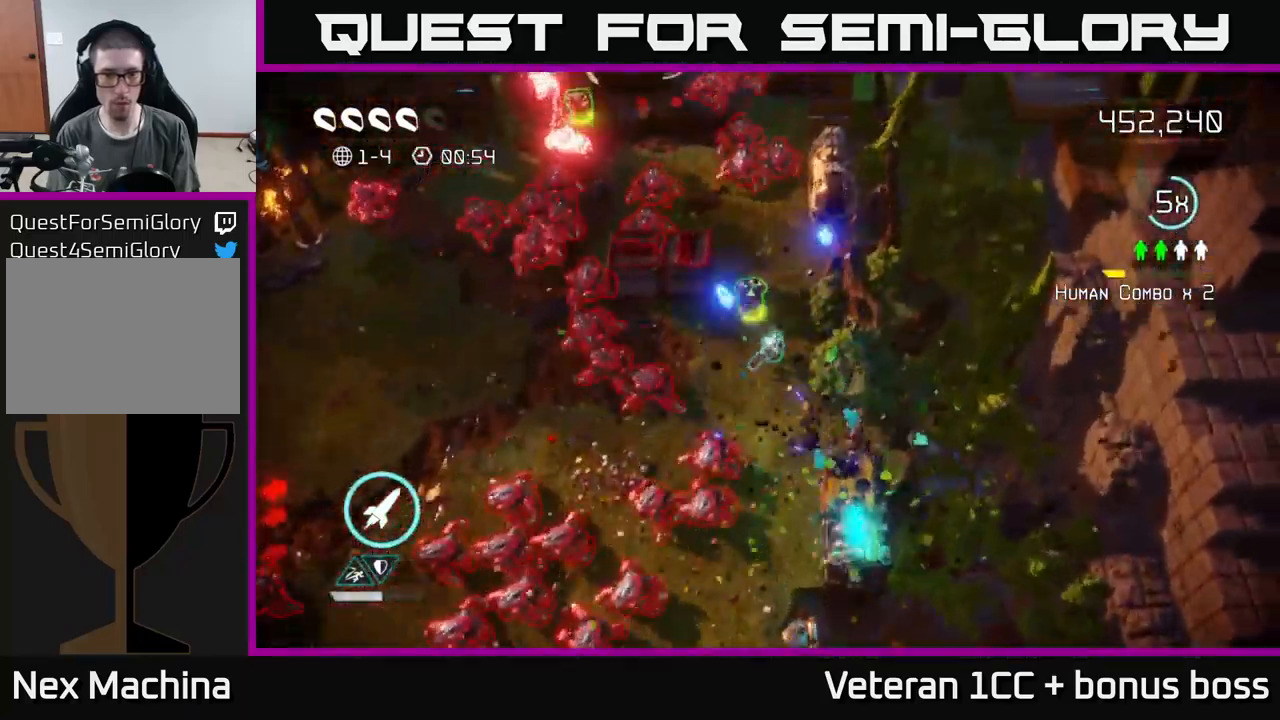
{"buttons": ["L2"], "left_stick": "up-left", "right_stick": "left", "events": [[83, "left_stick", "up"], [183, "left_stick", "up-left"], [350, "L2", "down"], [416, "right_stick", "left"]]}
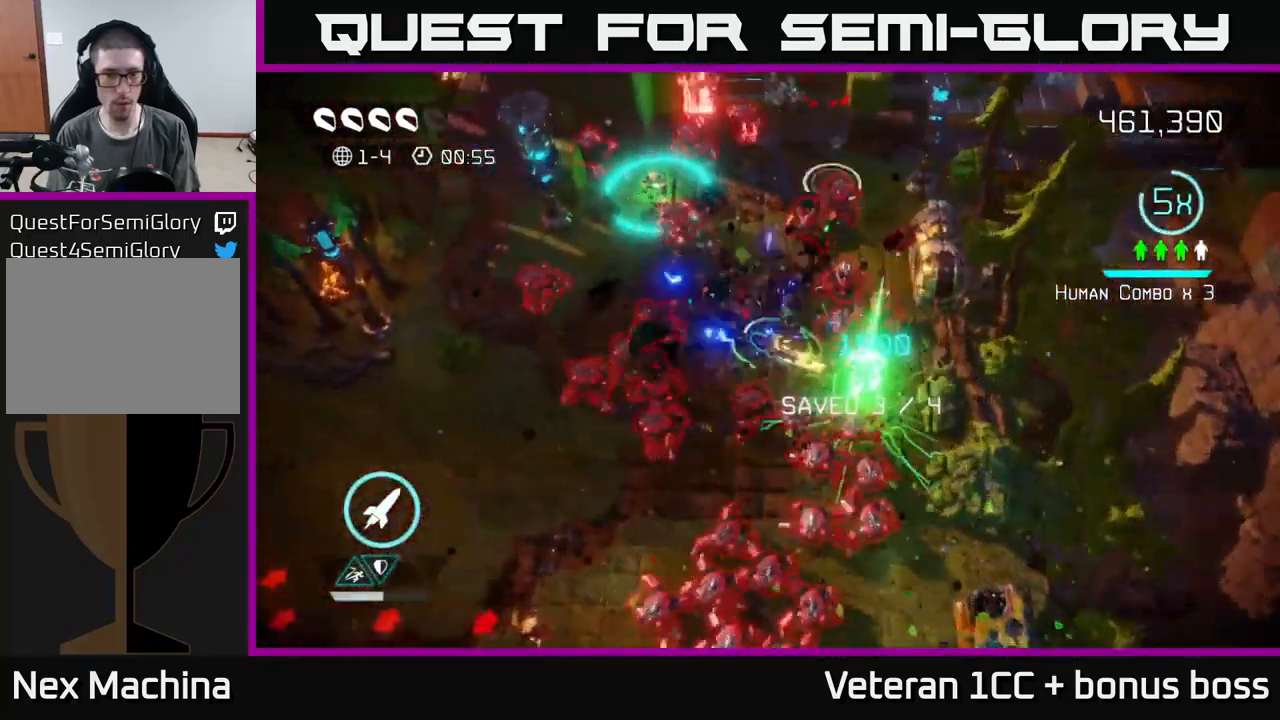
{"buttons": [], "left_stick": "up-left", "right_stick": "up-left", "events": [[16, "L2", "up"], [83, "L2", "down"], [316, "L2", "up"], [366, "right_stick", "up-left"]]}
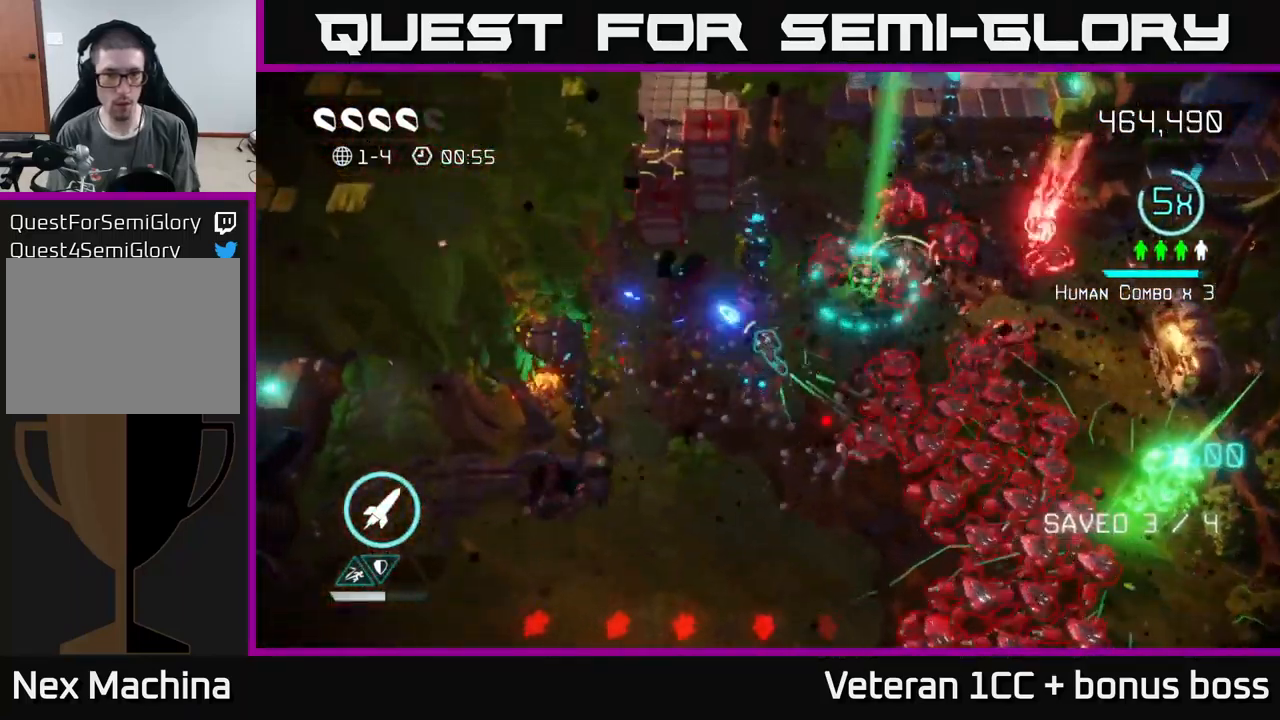
{"buttons": [], "left_stick": "up", "right_stick": "up", "events": [[16, "right_stick", "up"], [33, "R2", "down"], [133, "R2", "up"], [133, "right_stick", "up-left"], [316, "left_stick", "up"], [466, "right_stick", "up"]]}
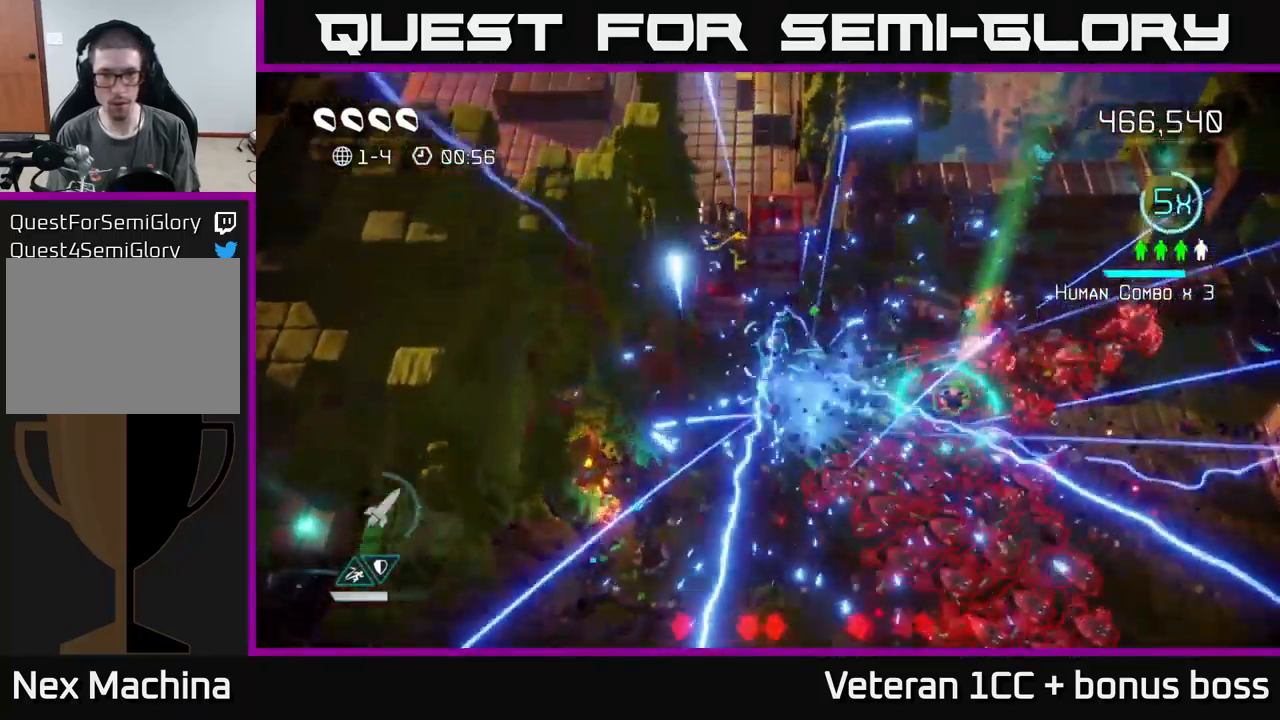
{"buttons": [], "left_stick": "up-right", "right_stick": "down", "events": [[233, "left_stick", "right"], [300, "right_stick", "center"], [350, "right_stick", "down-right"], [483, "left_stick", "up-right"], [483, "right_stick", "down"]]}
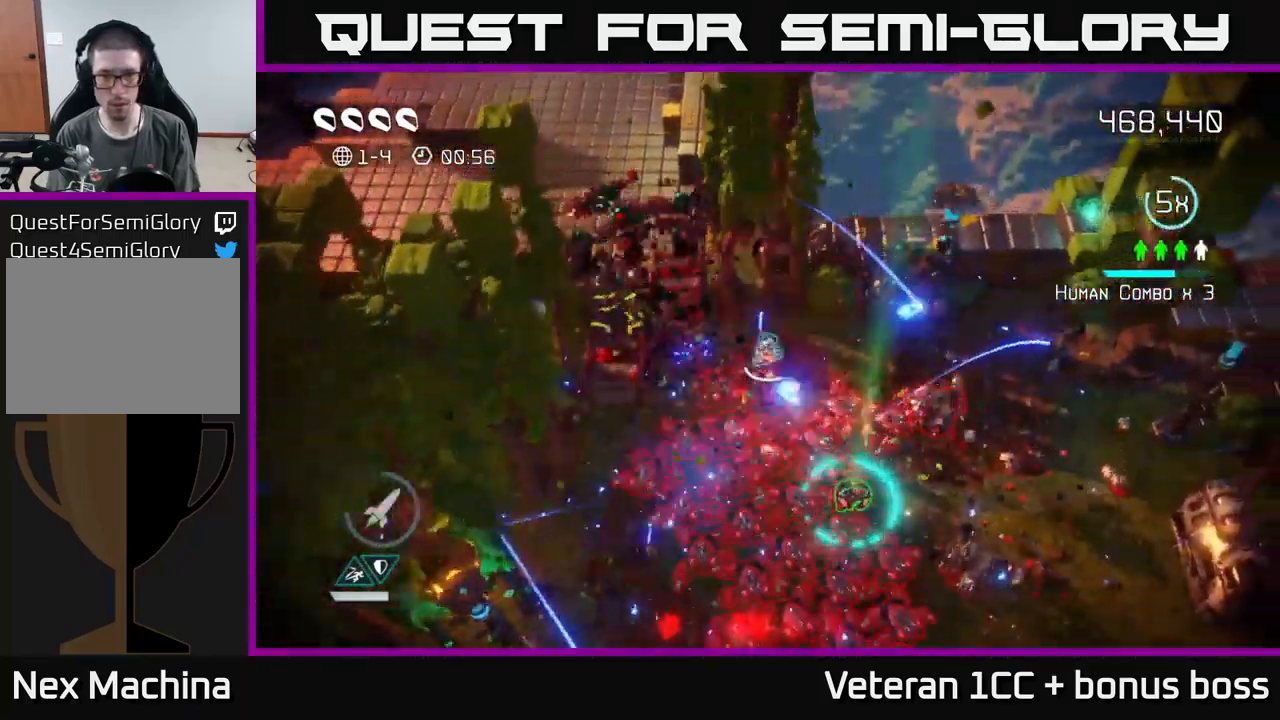
{"buttons": [], "left_stick": "right", "right_stick": "down-left", "events": [[233, "left_stick", "right"], [333, "right_stick", "down-left"]]}
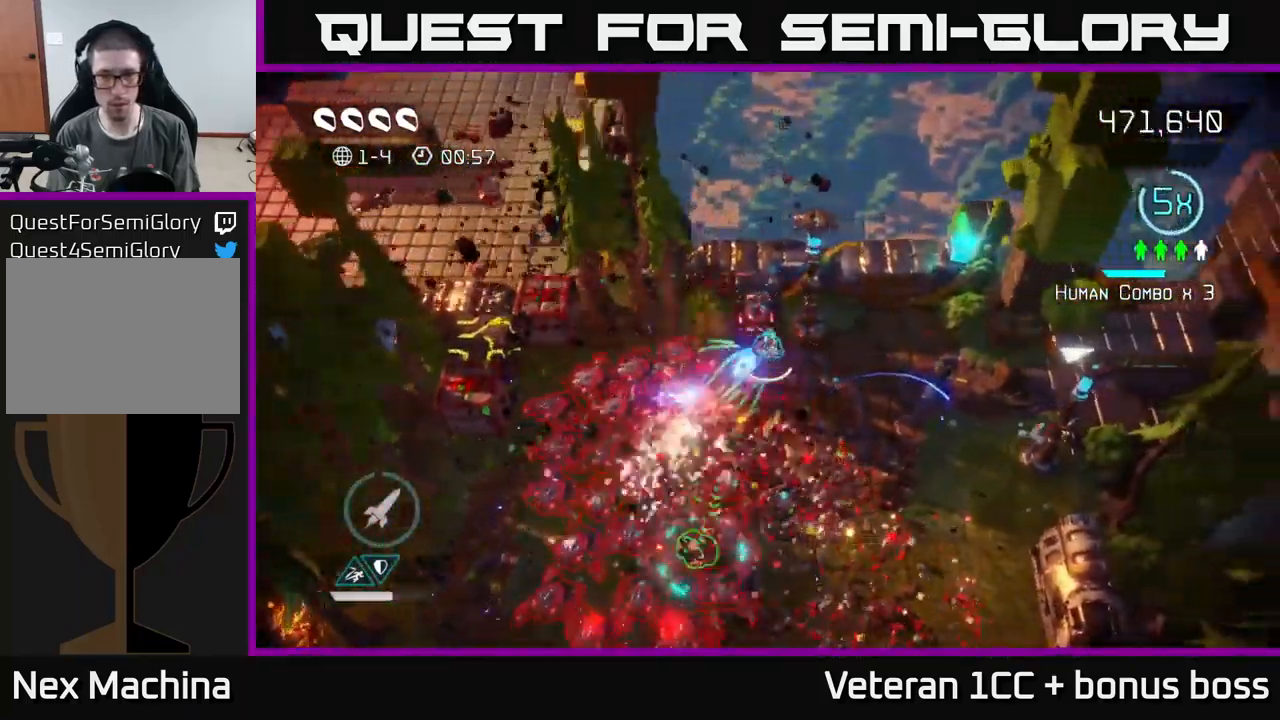
{"buttons": [], "left_stick": "down", "right_stick": "left", "events": [[267, "right_stick", "left"], [300, "left_stick", "down-right"], [483, "left_stick", "down"]]}
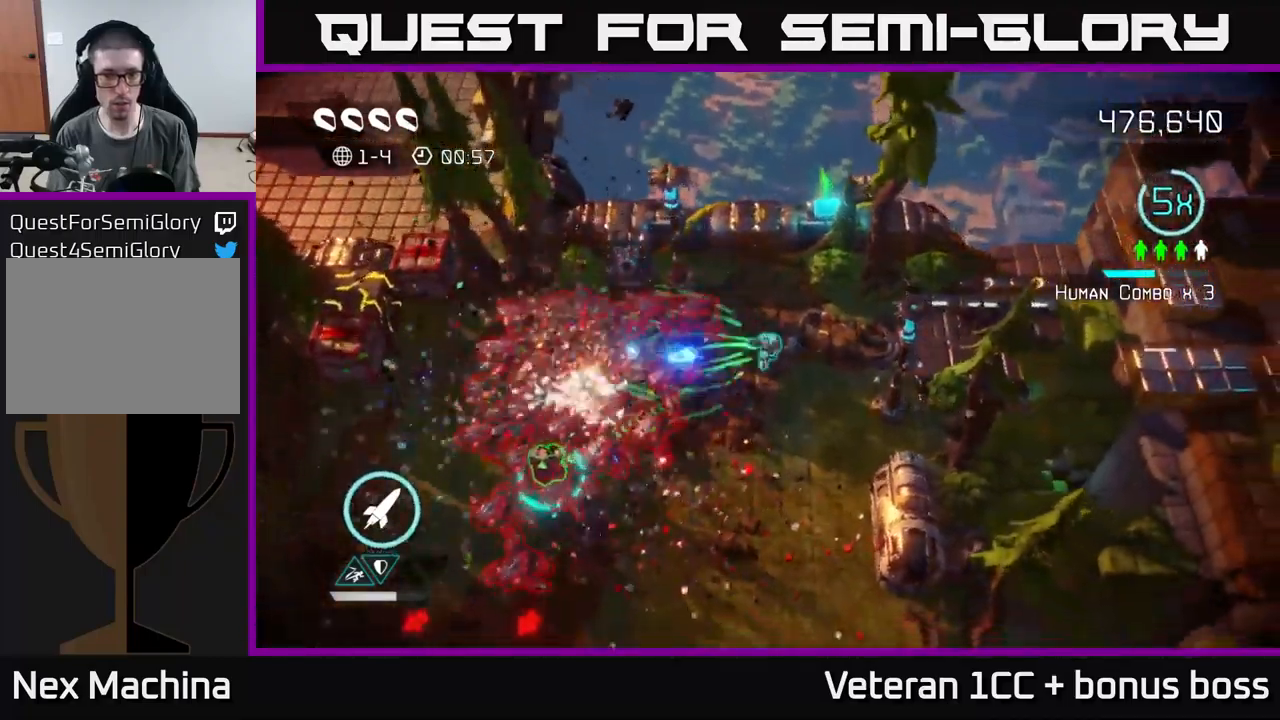
{"buttons": ["R2"], "left_stick": "left", "right_stick": "up-left", "events": [[17, "left_stick", "down-left"], [83, "L2", "down"], [83, "left_stick", "left"], [217, "L2", "up"], [300, "L2", "down"], [450, "L2", "up"], [500, "R2", "down"], [500, "right_stick", "up-left"]]}